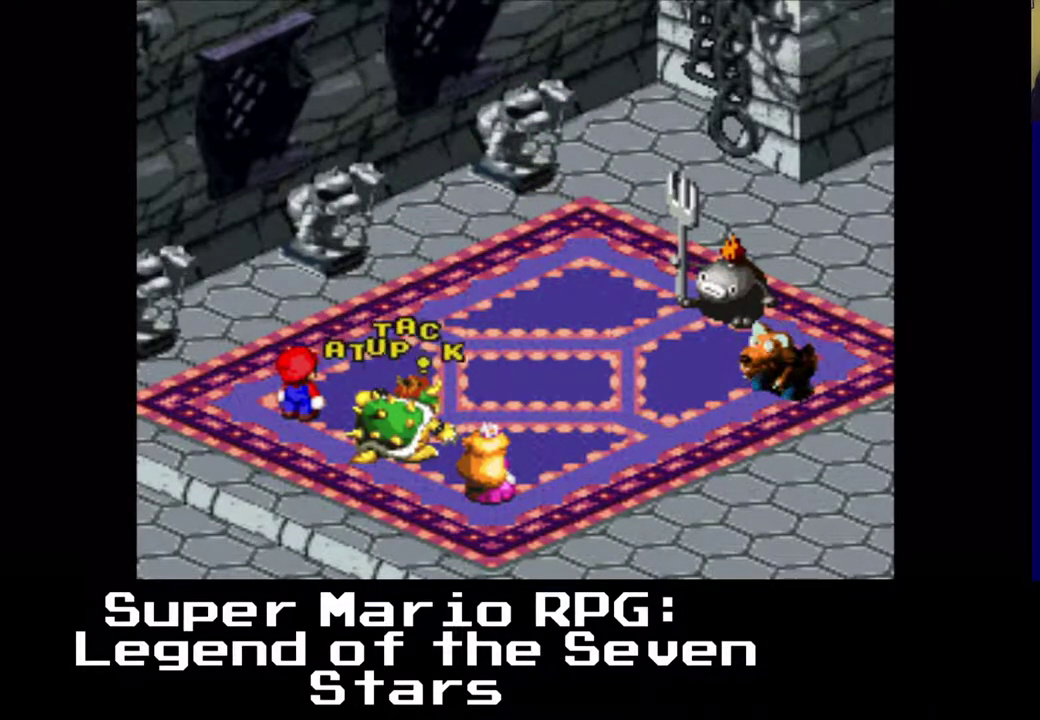
Gameplay with a controller (Xbox layout); each line is a JSON object with the inputs held at the frame after it. "events" lists button and stick changes between this image and that frame as [ms after this image, input, new state], when the widget could be followed in between. Not read: L3 R3 right_stick.
{"buttons": [], "left_stick": "center", "events": []}
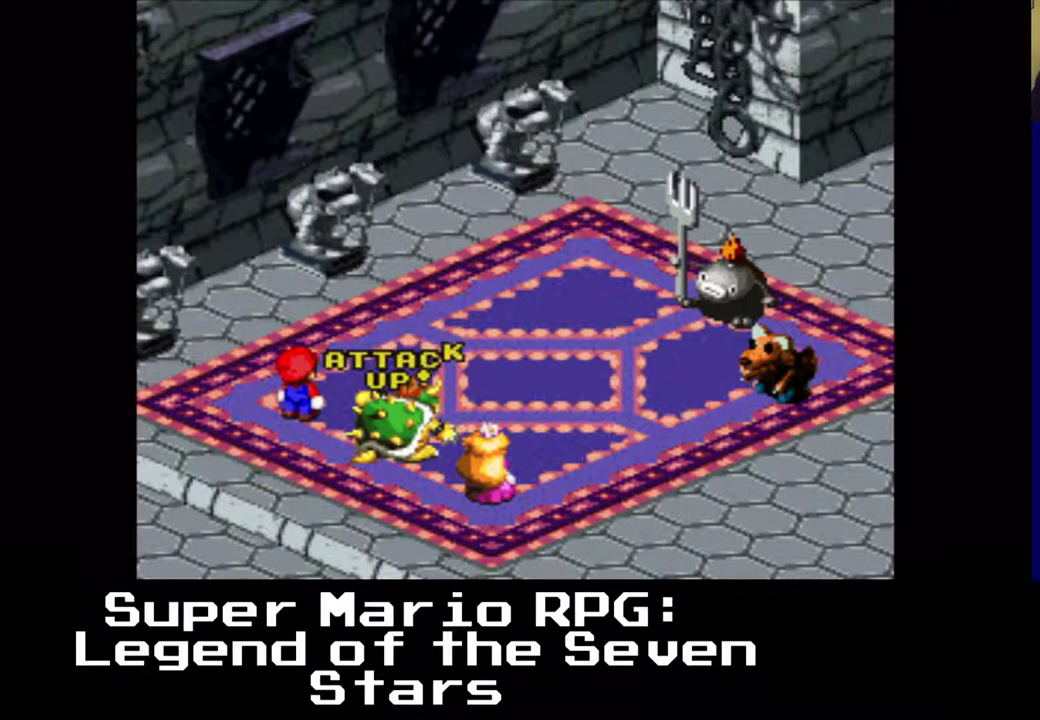
{"buttons": [], "left_stick": "center", "events": []}
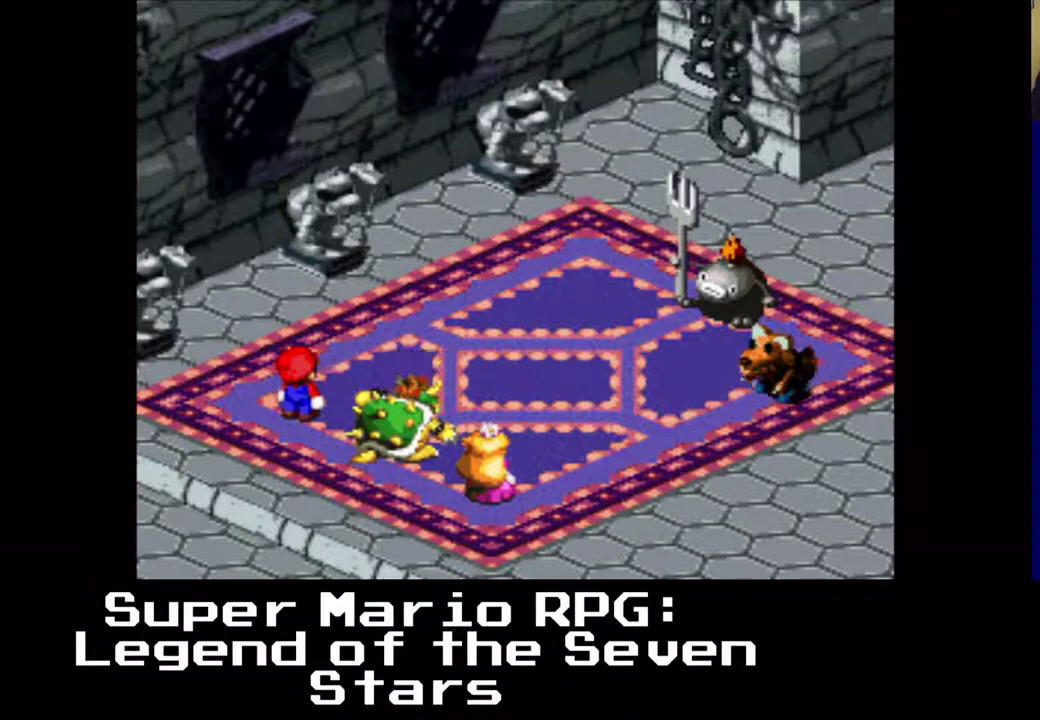
{"buttons": [], "left_stick": "center", "events": []}
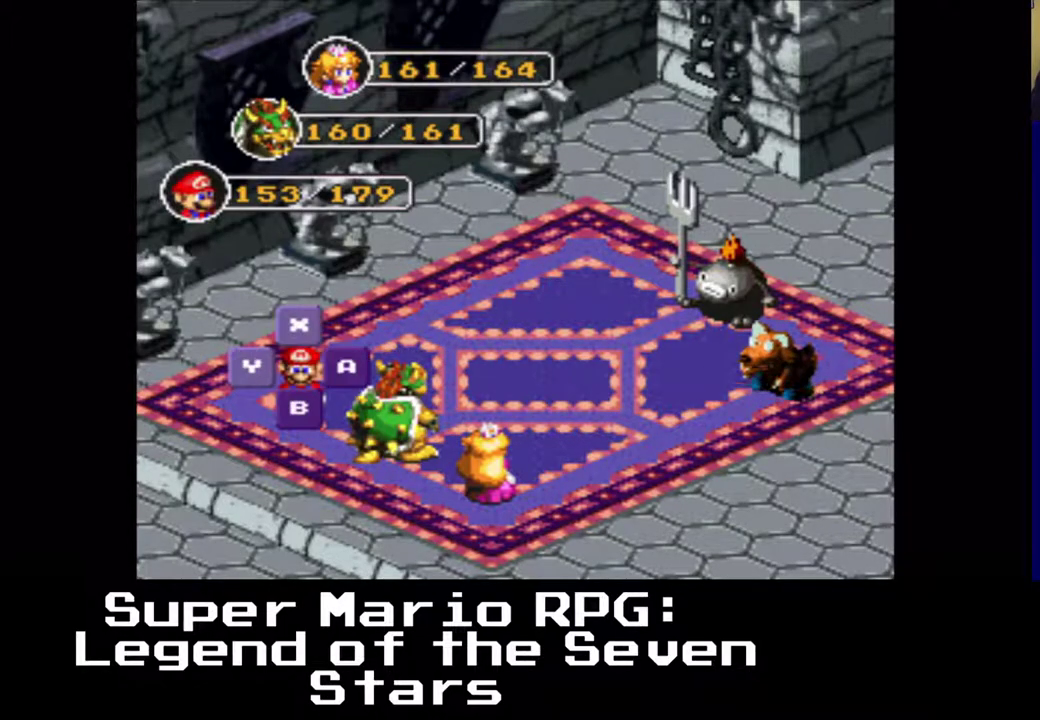
{"buttons": [], "left_stick": "center", "events": [[167, "B", "down"], [350, "B", "up"]]}
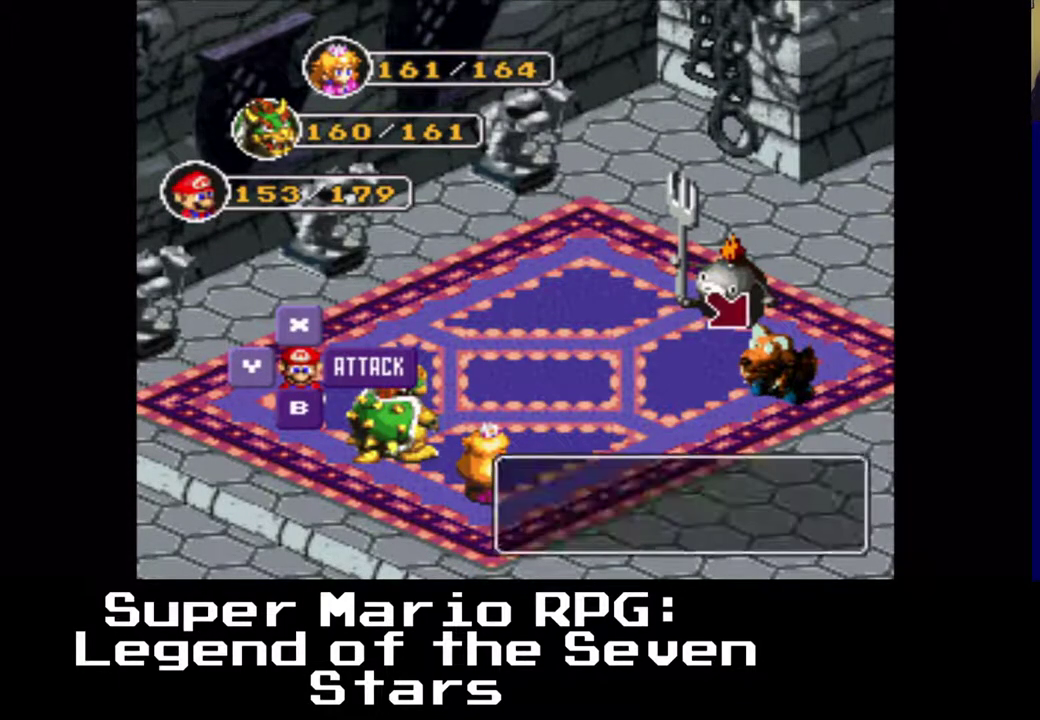
{"buttons": ["B"], "left_stick": "center", "events": [[400, "B", "down"]]}
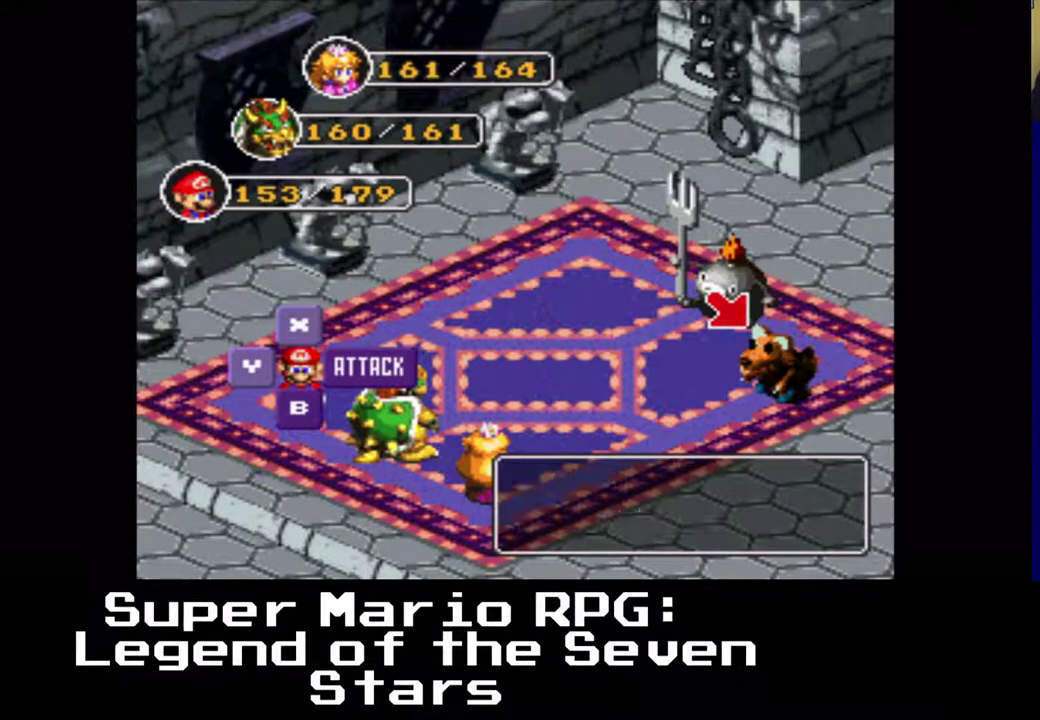
{"buttons": [], "left_stick": "center", "events": [[50, "B", "up"]]}
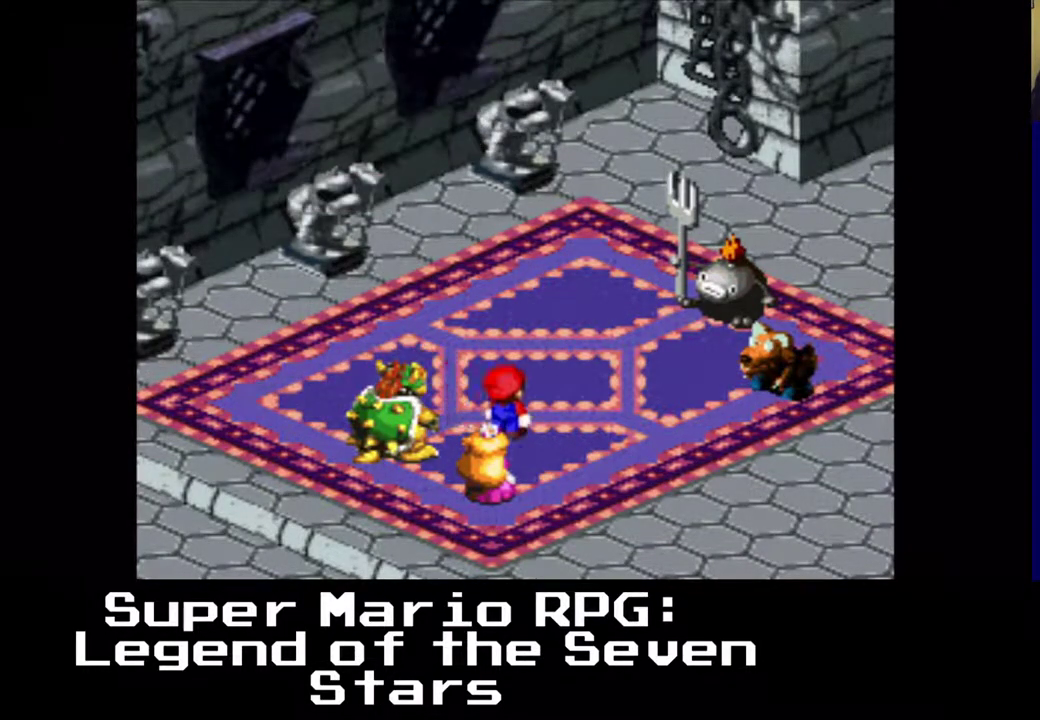
{"buttons": [], "left_stick": "center", "events": []}
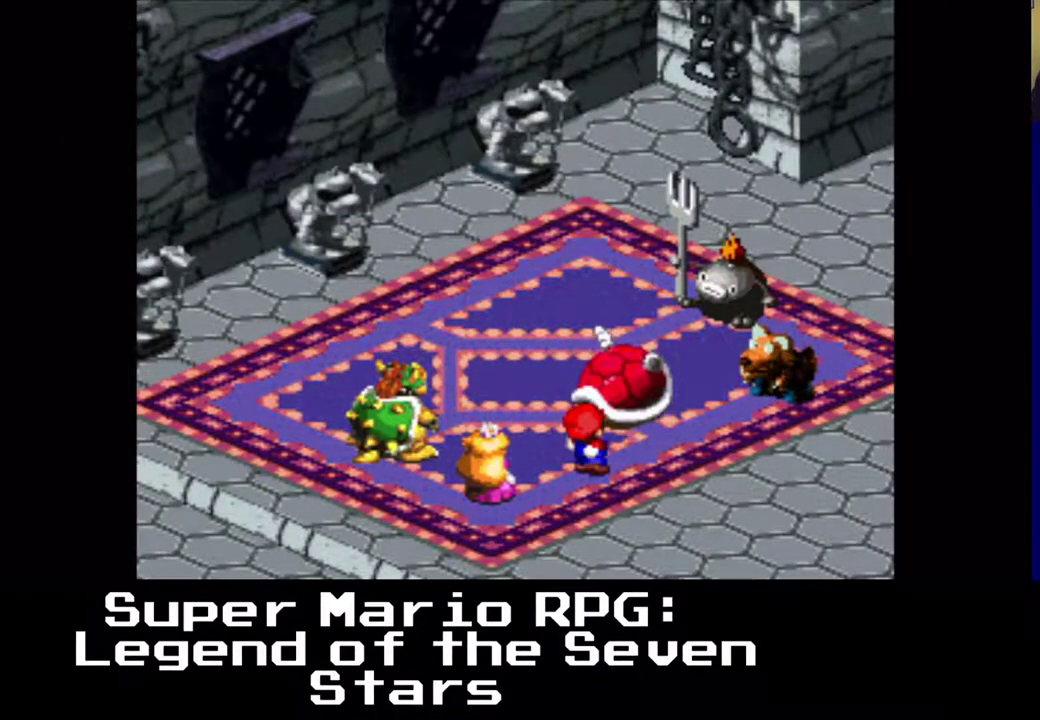
{"buttons": [], "left_stick": "center", "events": [[100, "B", "down"], [233, "B", "up"]]}
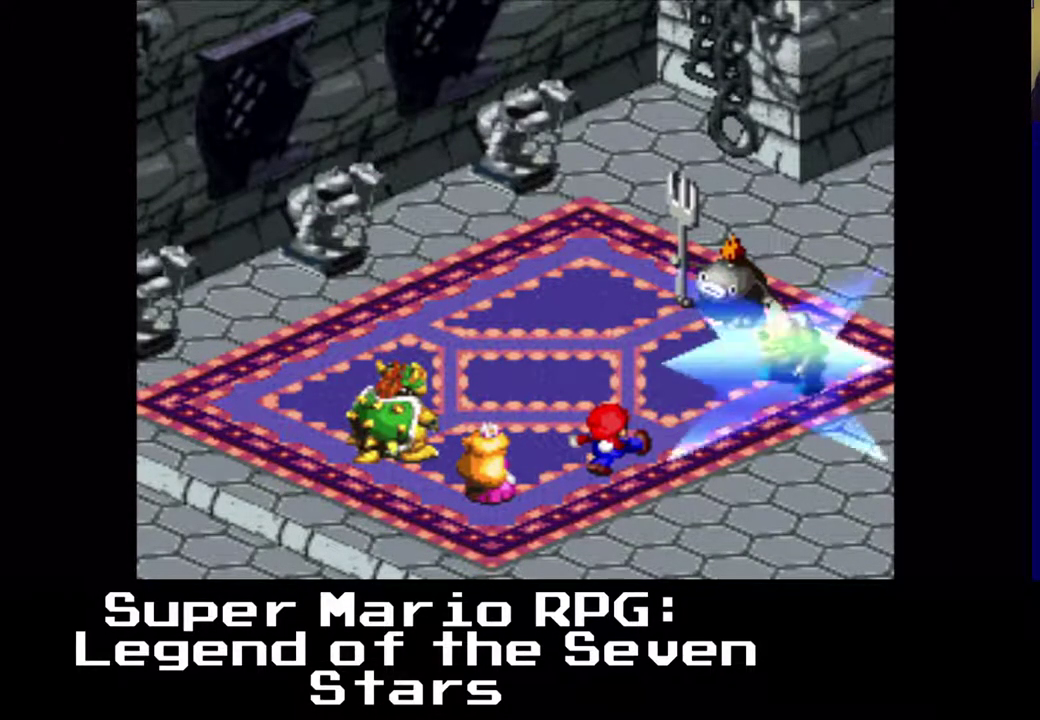
{"buttons": [], "left_stick": "center", "events": []}
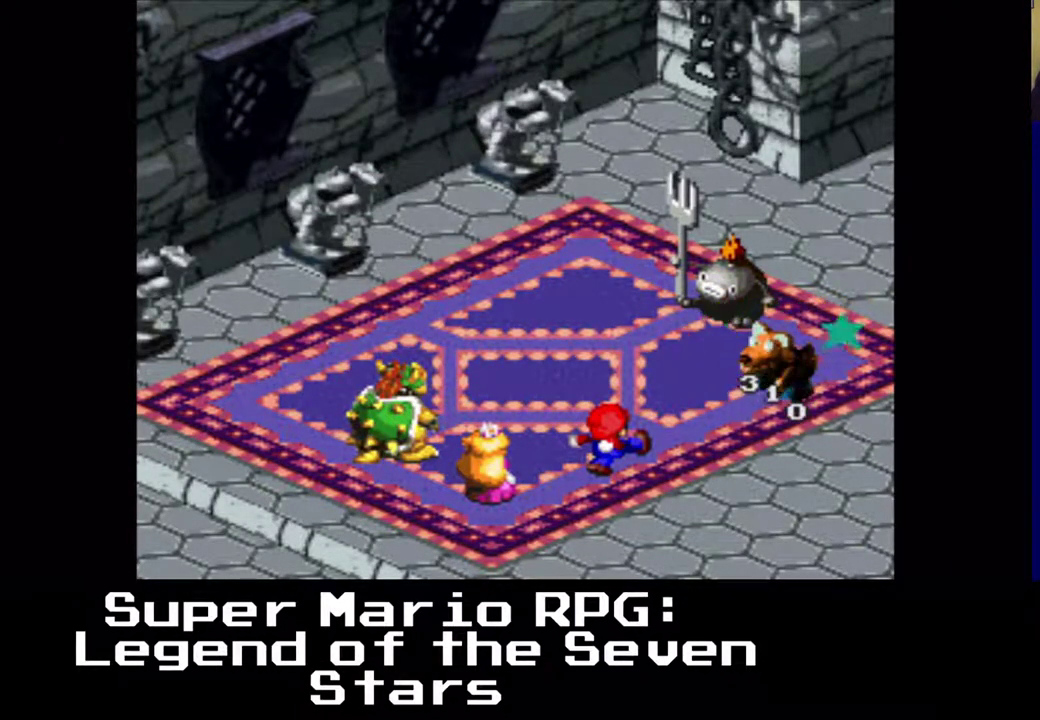
{"buttons": [], "left_stick": "center", "events": []}
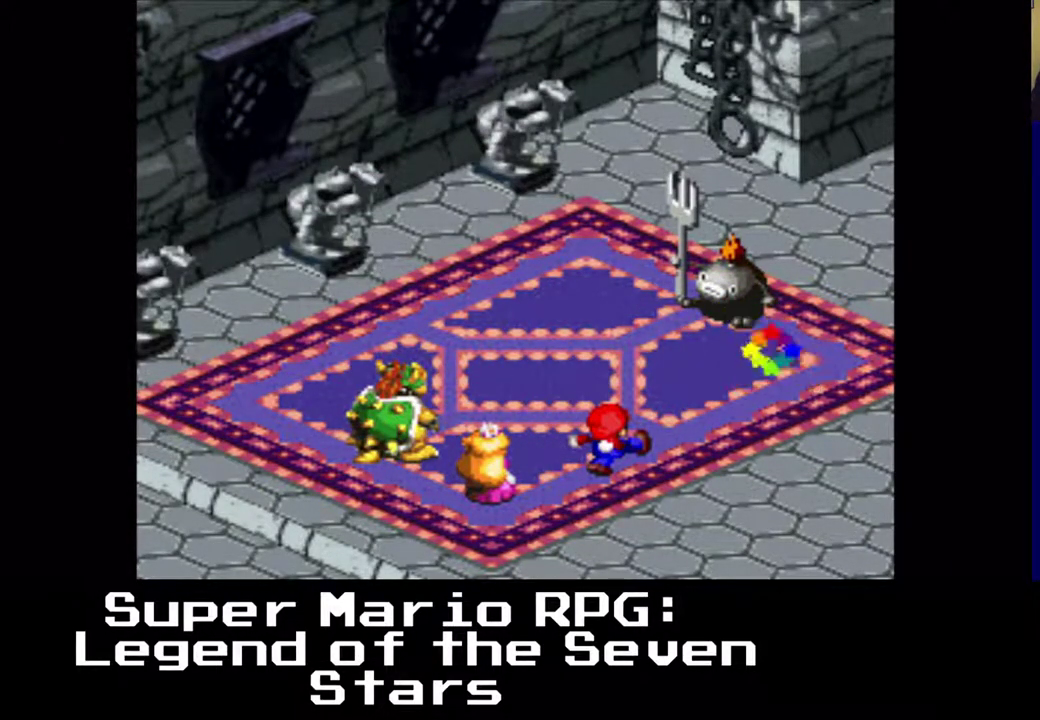
{"buttons": [], "left_stick": "center", "events": []}
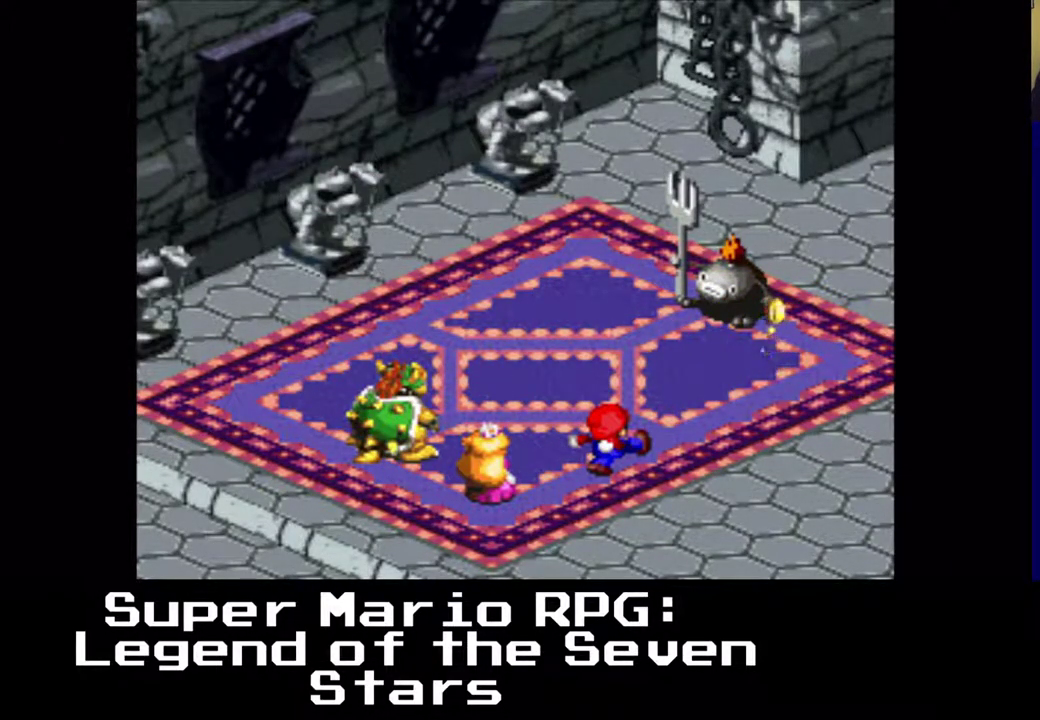
{"buttons": [], "left_stick": "center", "events": []}
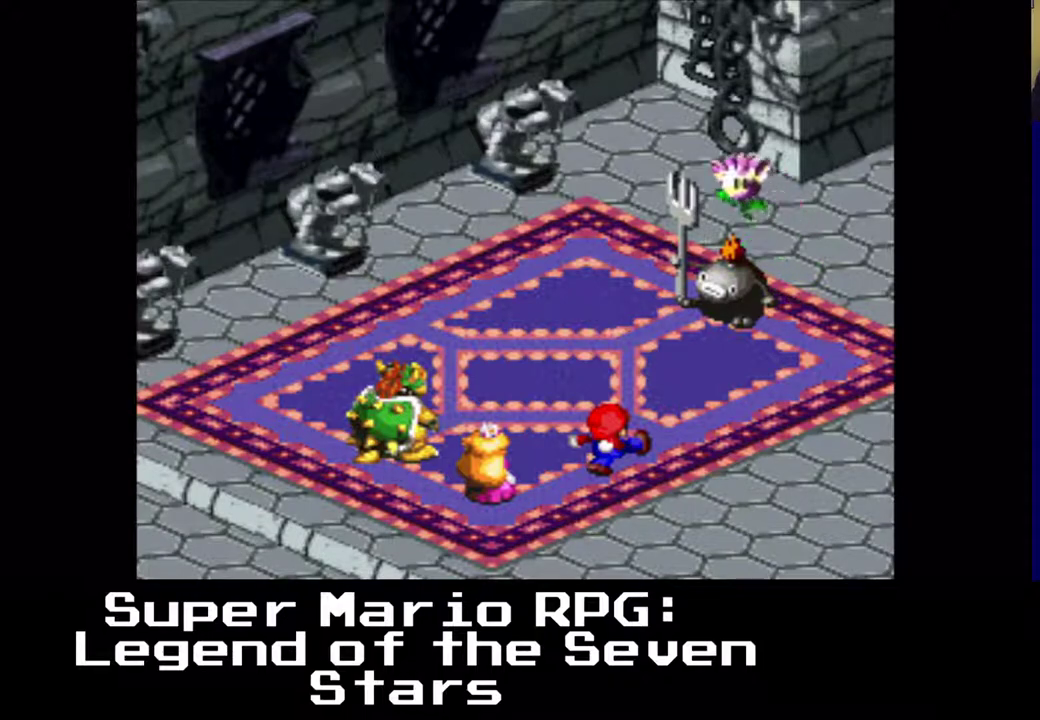
{"buttons": [], "left_stick": "center", "events": []}
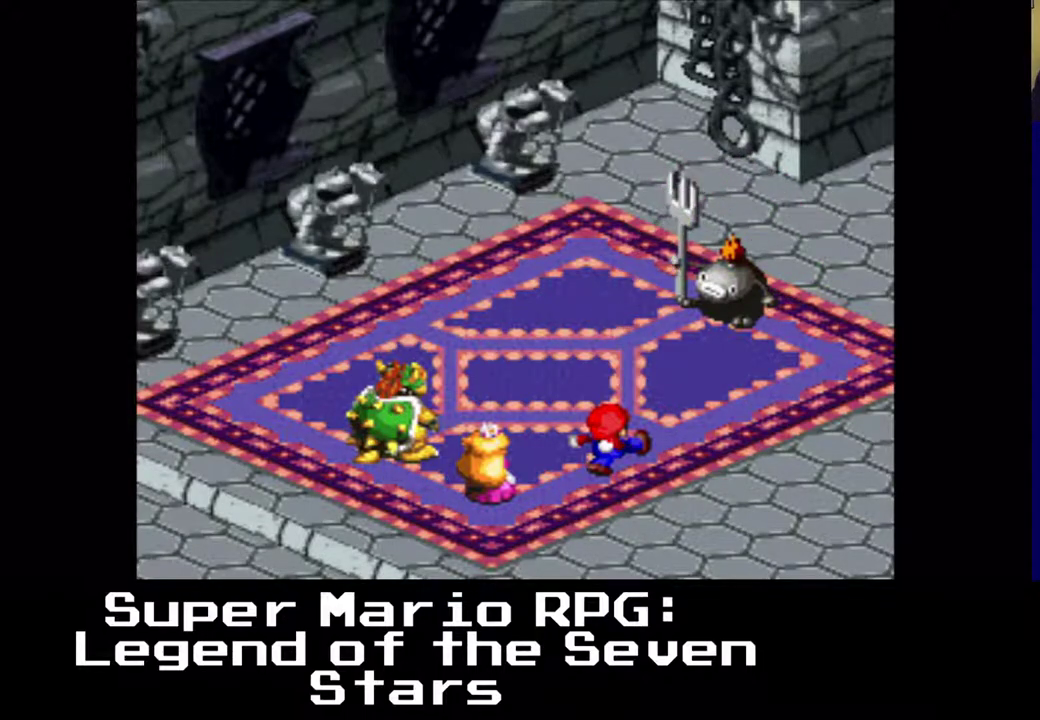
{"buttons": [], "left_stick": "center", "events": []}
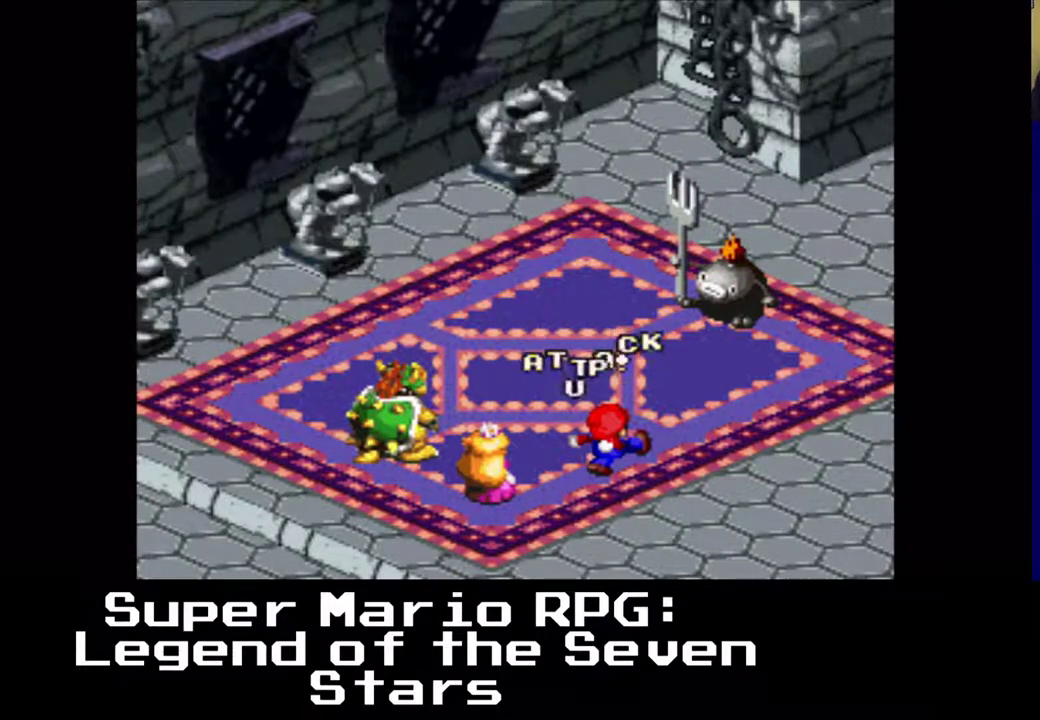
{"buttons": [], "left_stick": "center", "events": []}
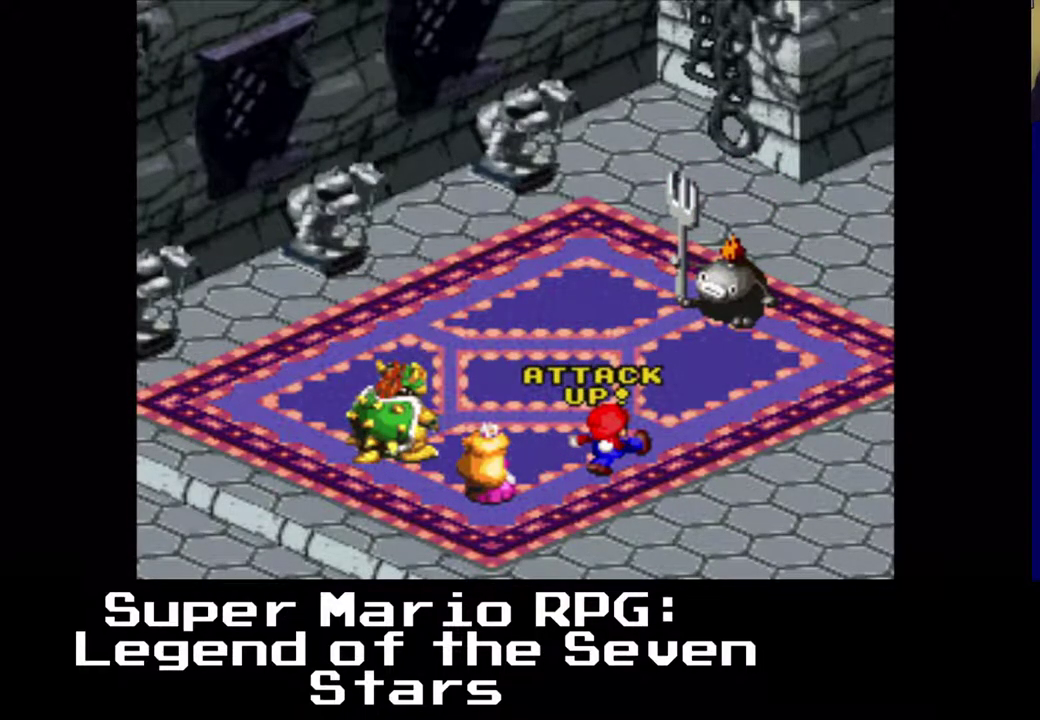
{"buttons": [], "left_stick": "center", "events": []}
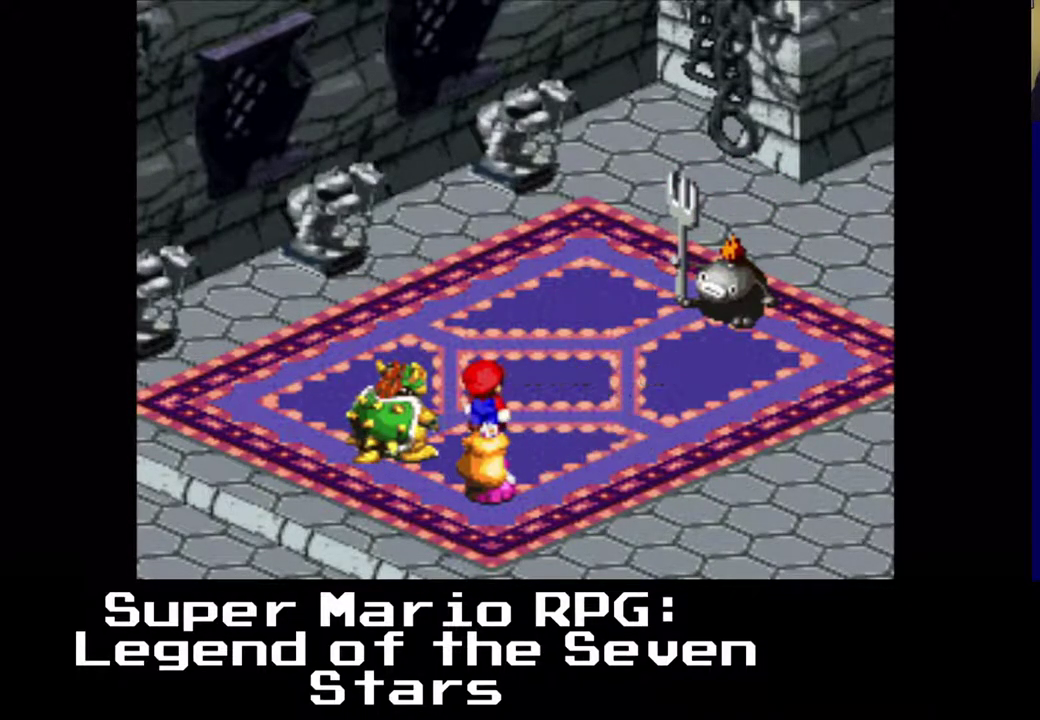
{"buttons": [], "left_stick": "center", "events": []}
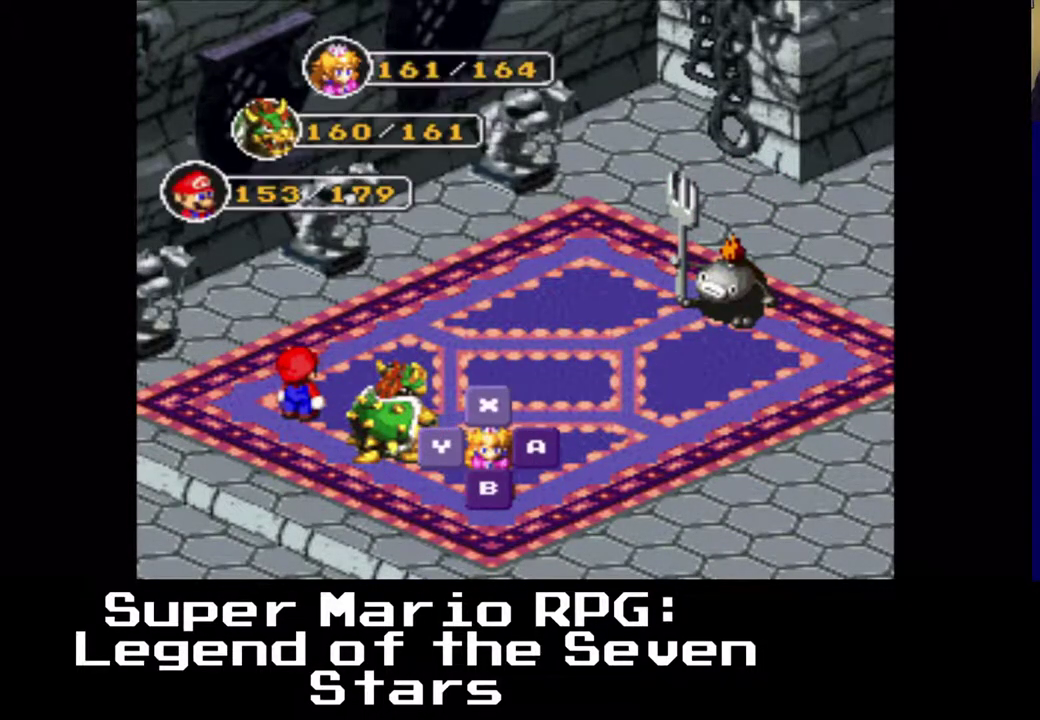
{"buttons": [], "left_stick": "center", "events": []}
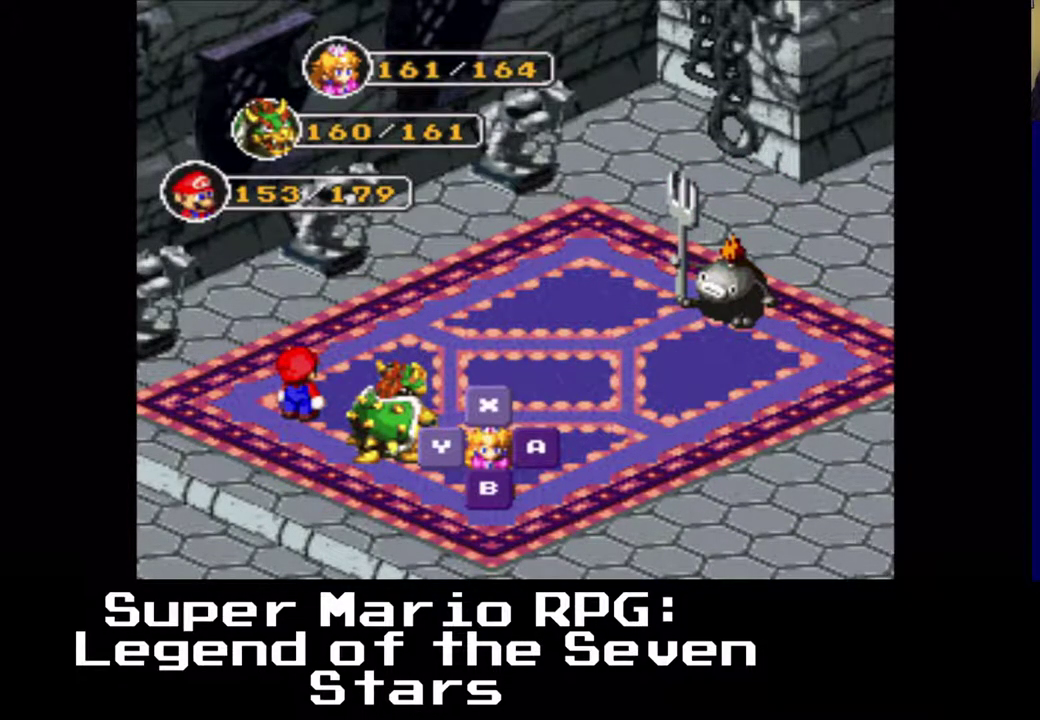
{"buttons": ["A"], "left_stick": "center", "events": [[383, "A", "down"]]}
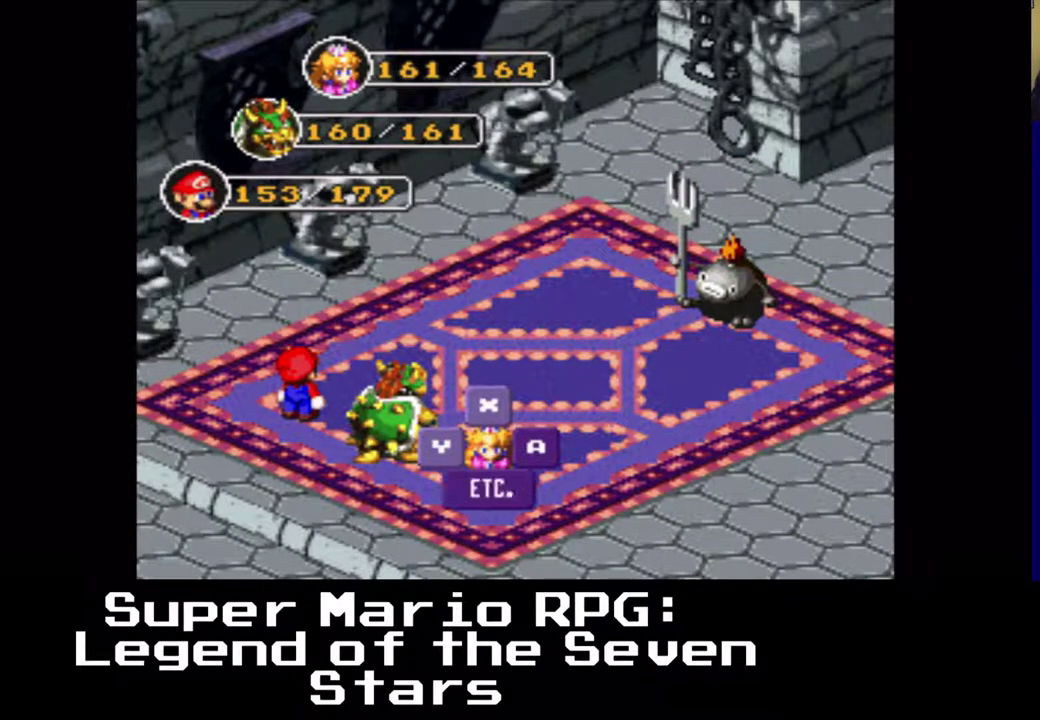
{"buttons": ["A"], "left_stick": "center", "events": [[117, "A", "up"], [500, "A", "down"]]}
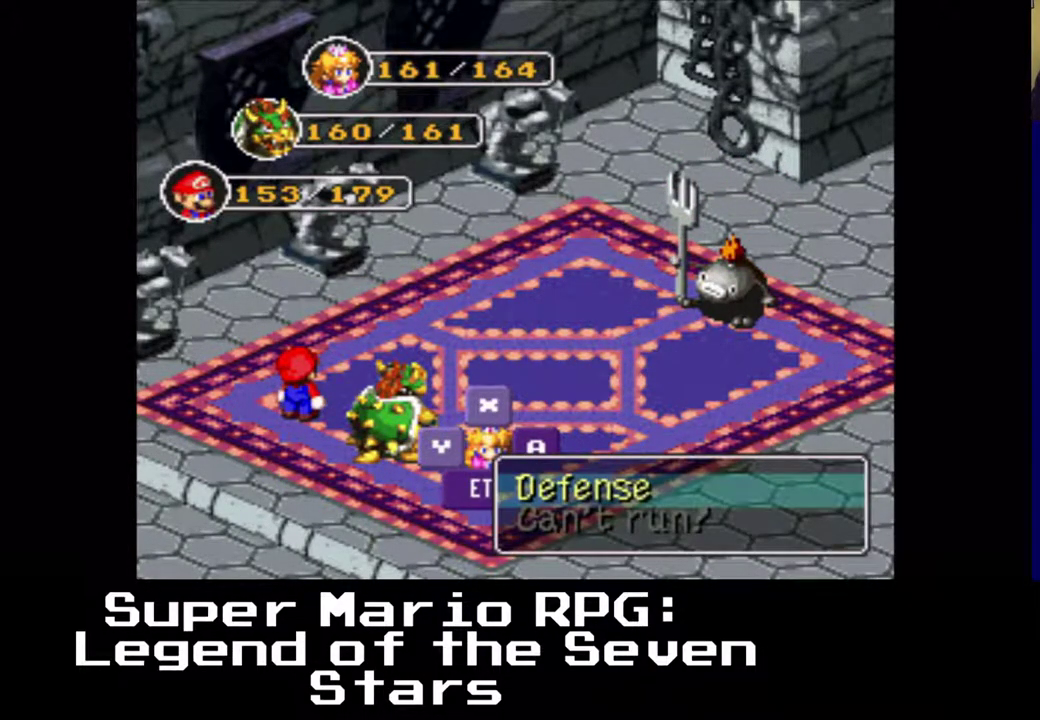
{"buttons": [], "left_stick": "center", "events": [[133, "A", "up"]]}
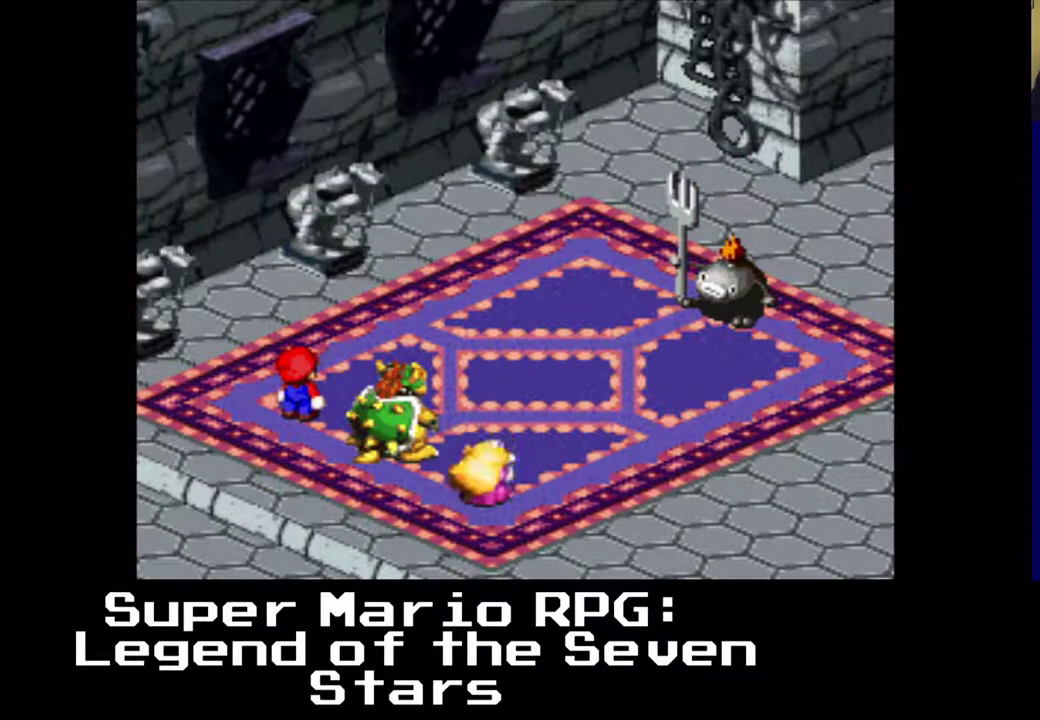
{"buttons": [], "left_stick": "center", "events": []}
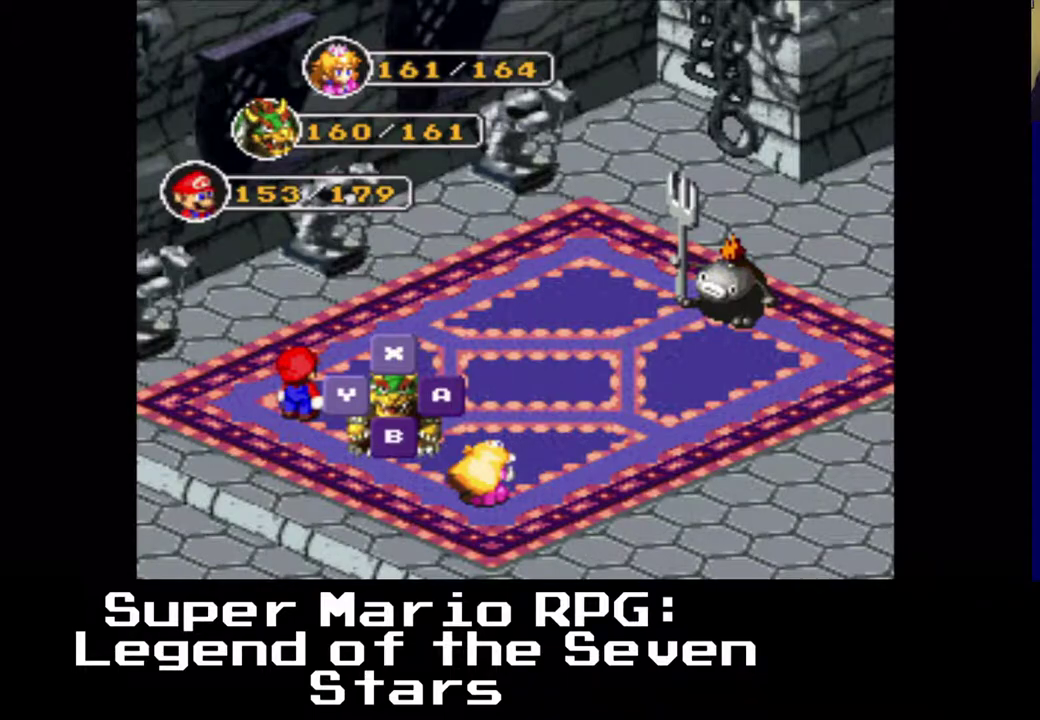
{"buttons": [], "left_stick": "center", "events": [[250, "B", "down"], [417, "B", "up"]]}
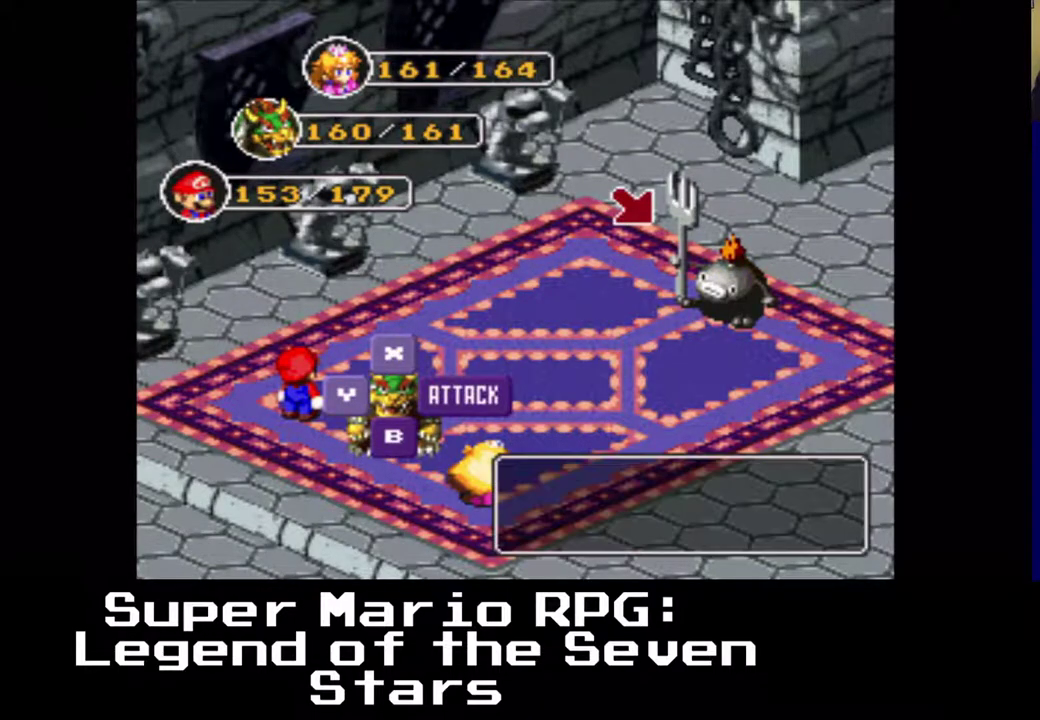
{"buttons": ["B"], "left_stick": "center", "events": [[333, "B", "down"]]}
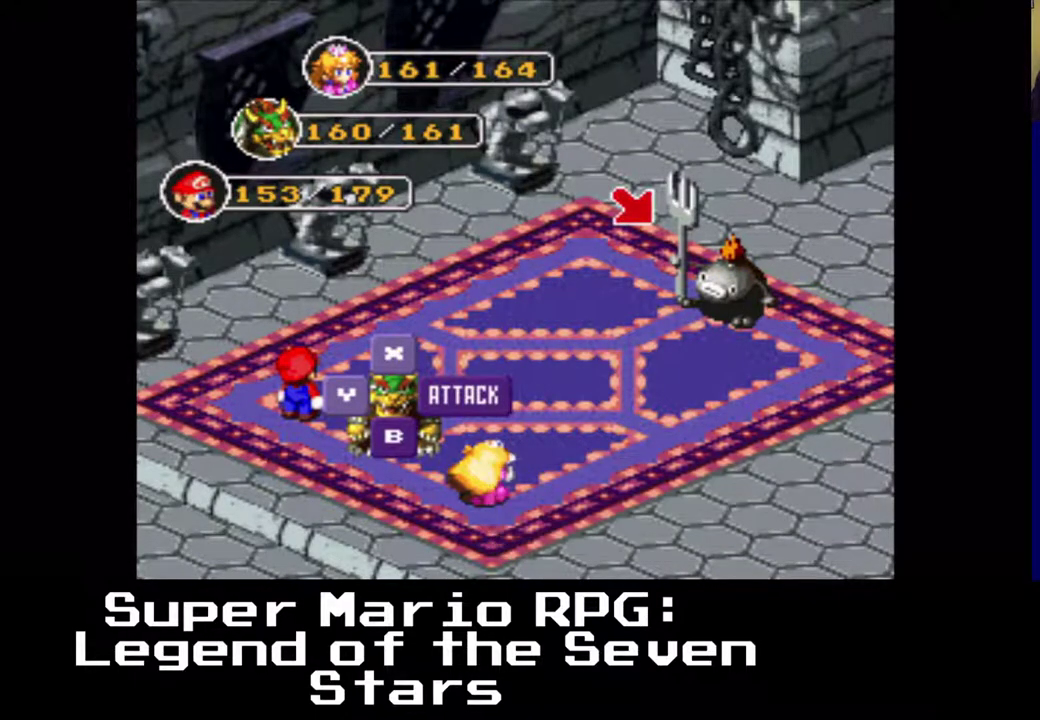
{"buttons": [], "left_stick": "center", "events": [[17, "B", "up"]]}